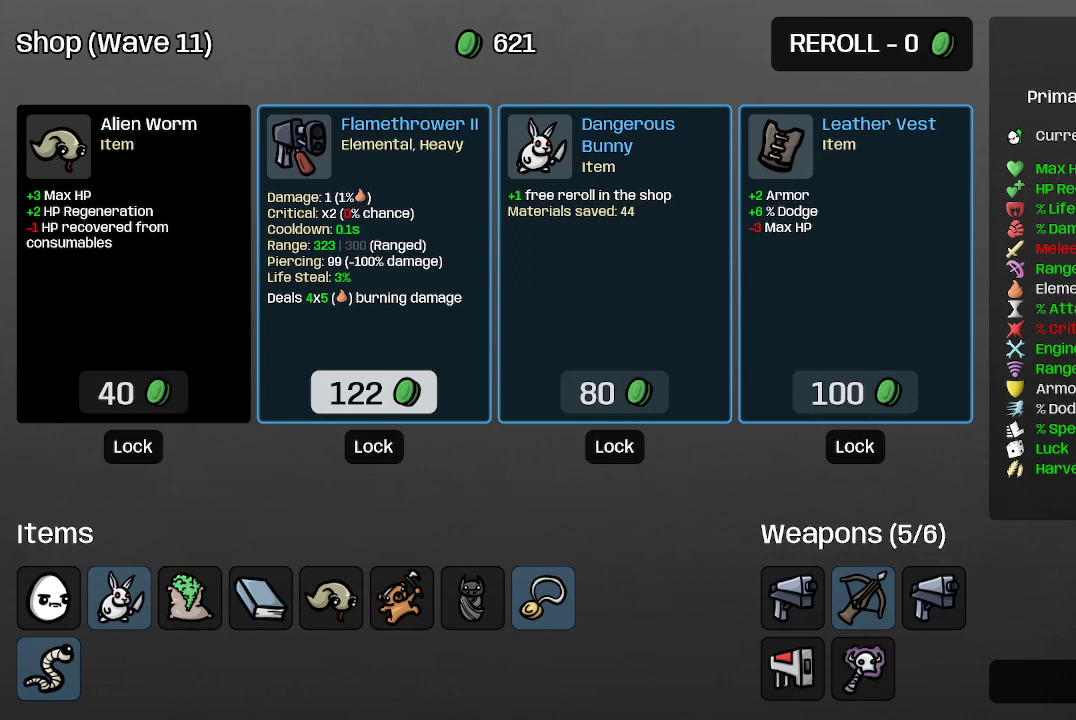
Gameplay with a controller (Xbox layout); each line is a JSON object with the inputs held at the frame after it. "events" lists button and stick changes between this image and that frame as [ms after this image, input, new state], when the widget could be followed in between.
{"buttons": [], "left_stick": "center", "right_stick": "center", "events": [[67, "A", "down"], [133, "A", "up"]]}
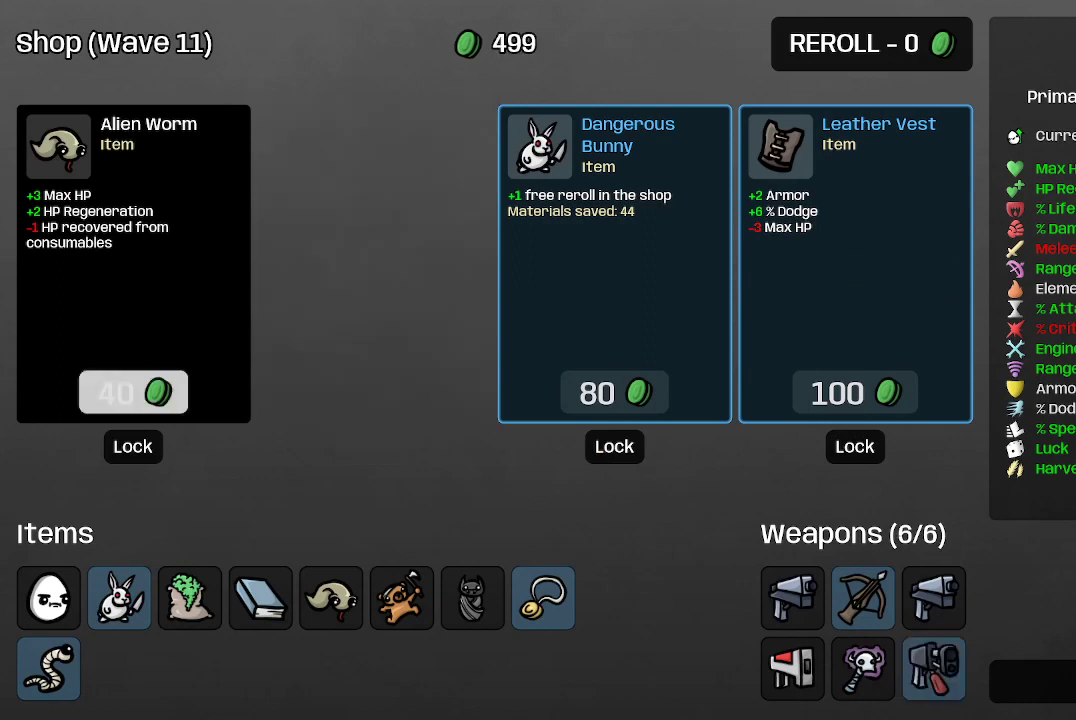
{"buttons": [], "left_stick": "center", "right_stick": "center", "events": []}
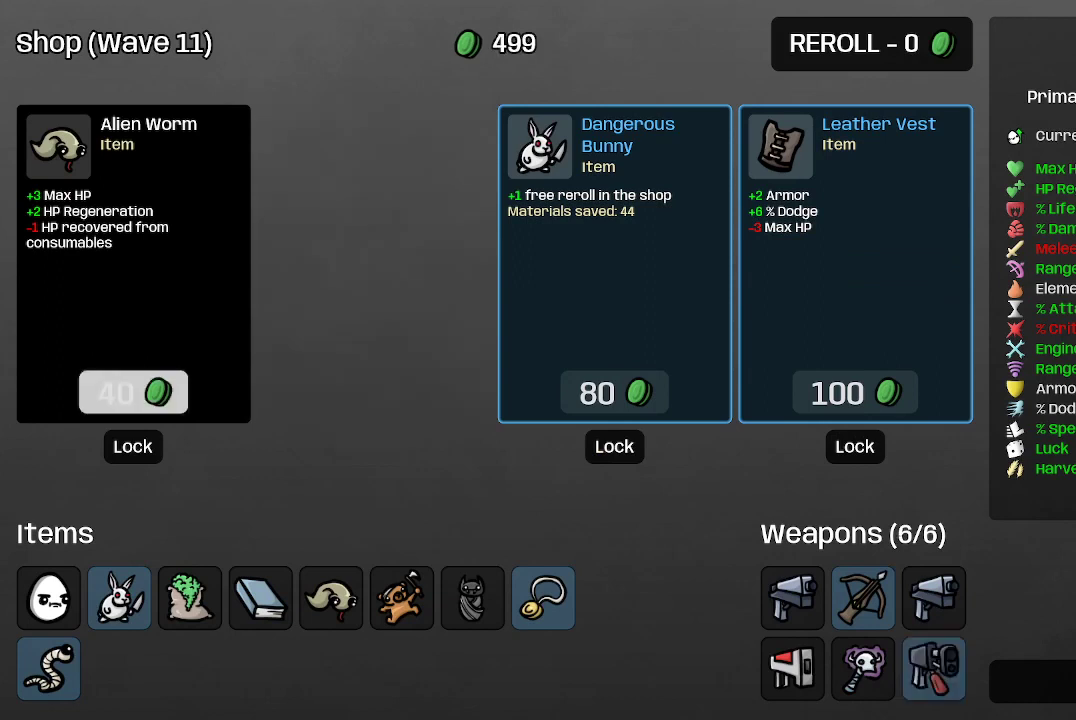
{"buttons": [], "left_stick": "center", "right_stick": "center", "events": []}
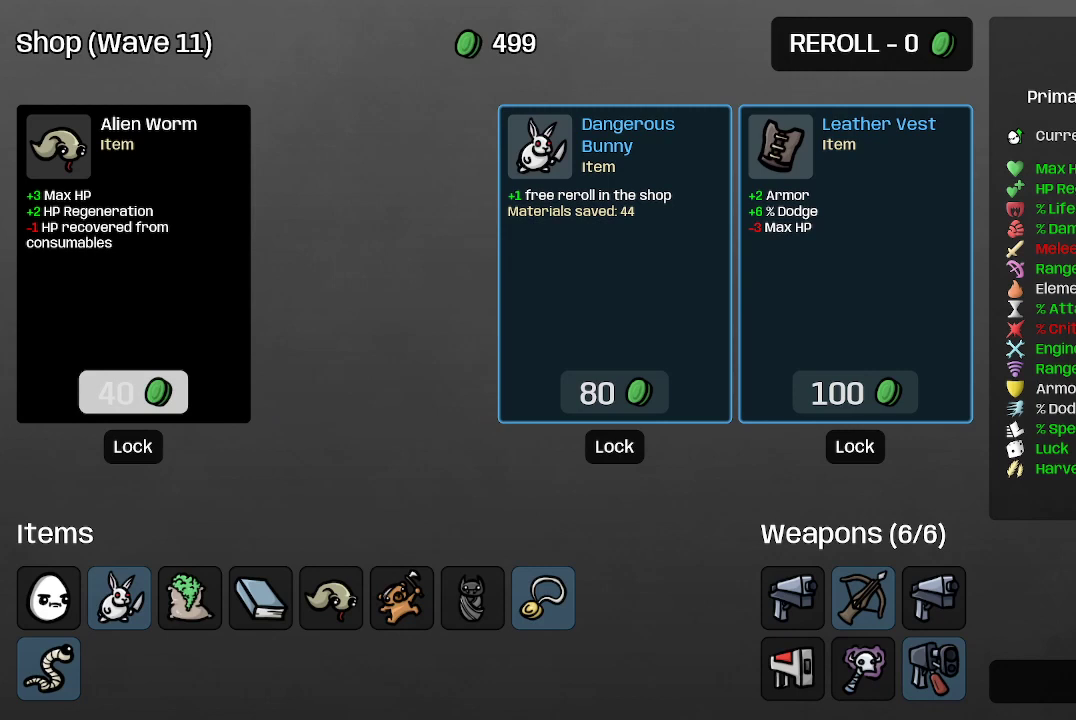
{"buttons": [], "left_stick": "center", "right_stick": "center", "events": [[300, "A", "down"], [400, "A", "up"]]}
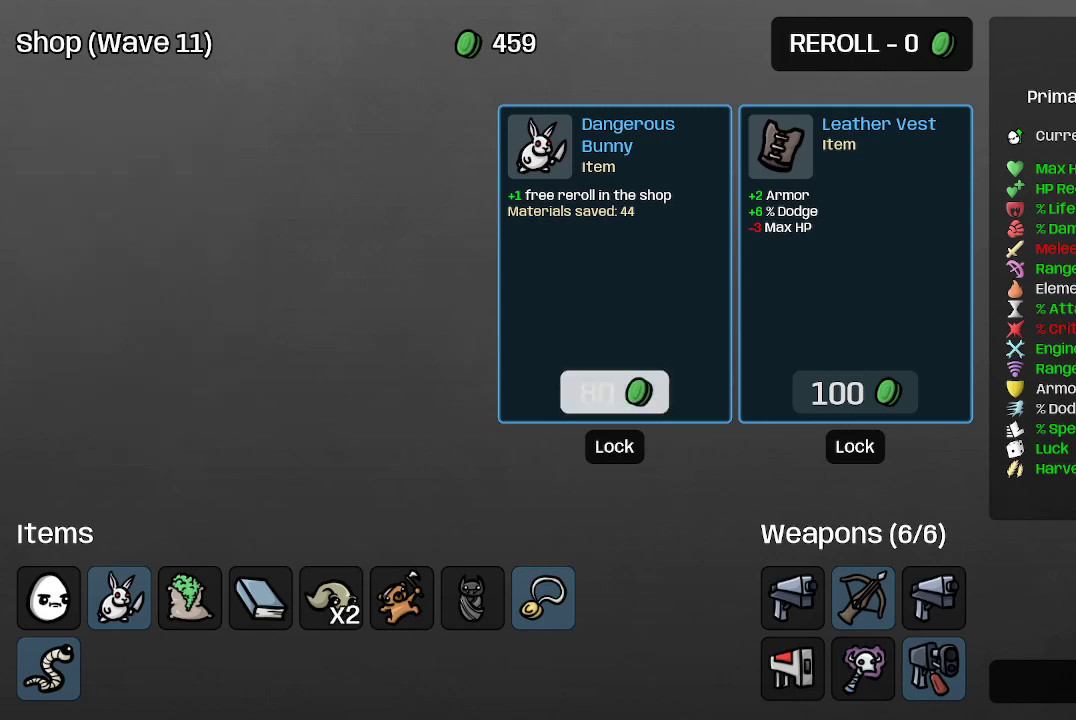
{"buttons": [], "left_stick": "center", "right_stick": "center", "events": []}
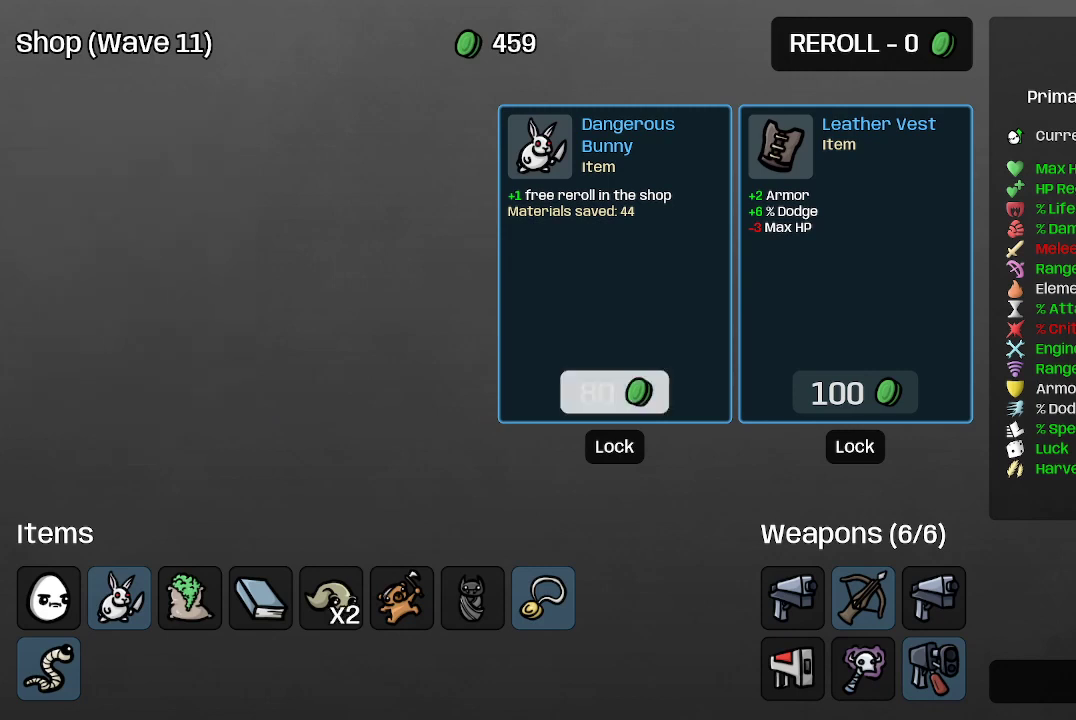
{"buttons": [], "left_stick": "center", "right_stick": "center", "events": []}
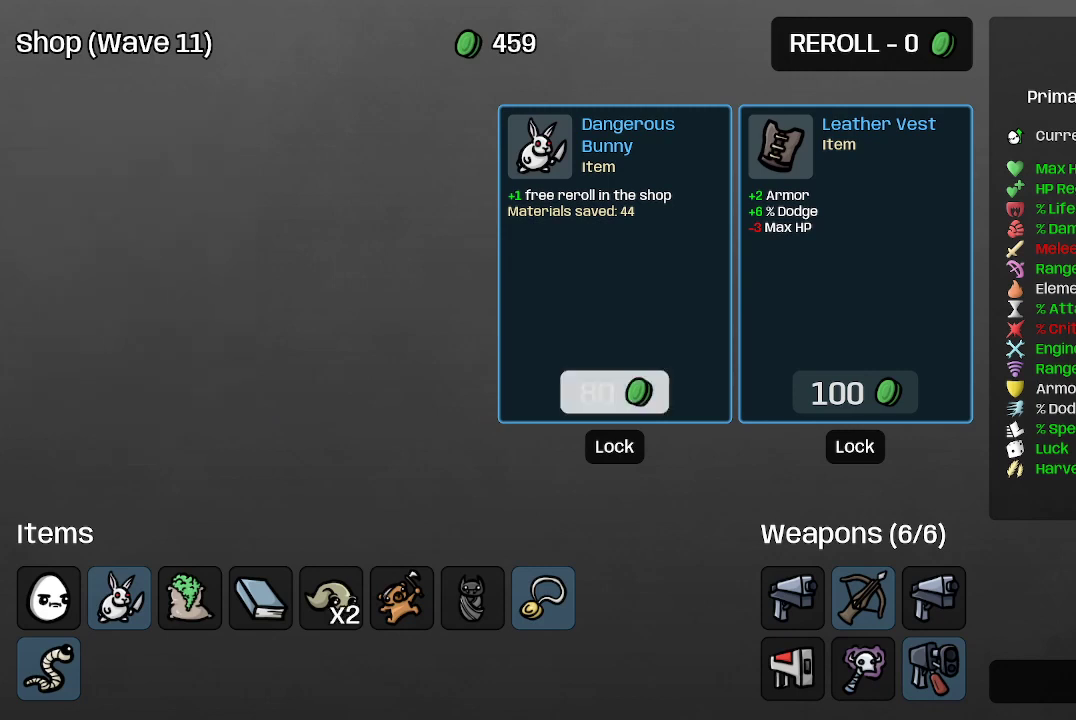
{"buttons": [], "left_stick": "center", "right_stick": "center", "events": [[233, "left_stick", "right"], [467, "left_stick", "center"]]}
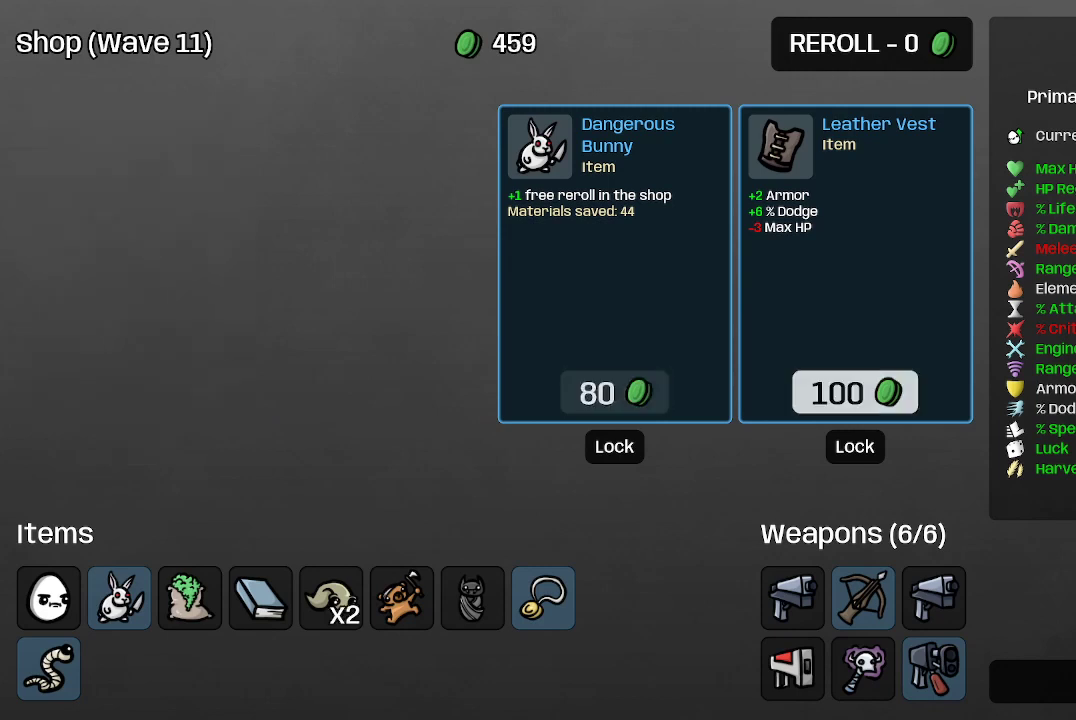
{"buttons": [], "left_stick": "center", "right_stick": "center", "events": [[67, "left_stick", "right"], [167, "left_stick", "center"], [300, "left_stick", "down"], [467, "left_stick", "center"]]}
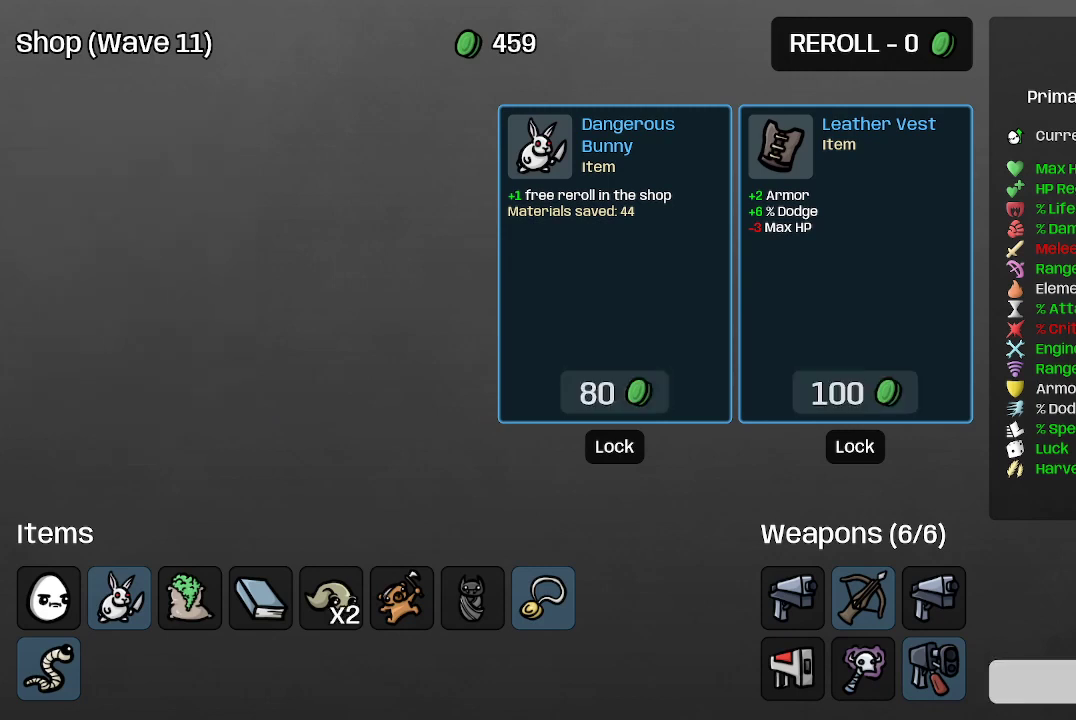
{"buttons": [], "left_stick": "center", "right_stick": "center", "events": []}
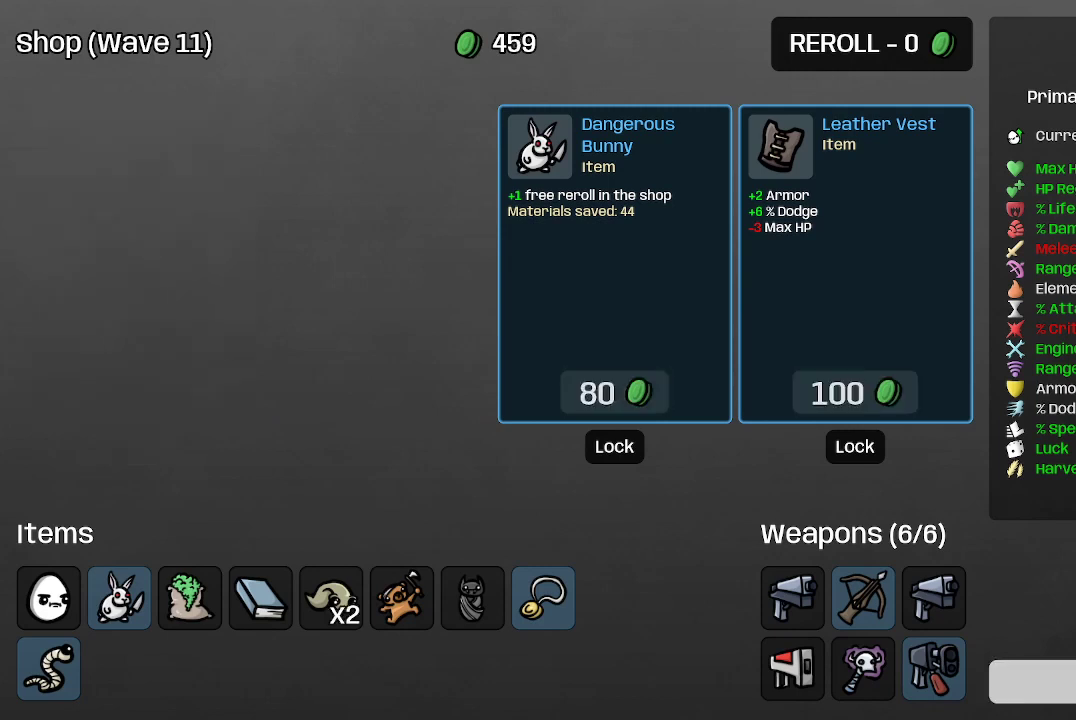
{"buttons": [], "left_stick": "center", "right_stick": "center", "events": []}
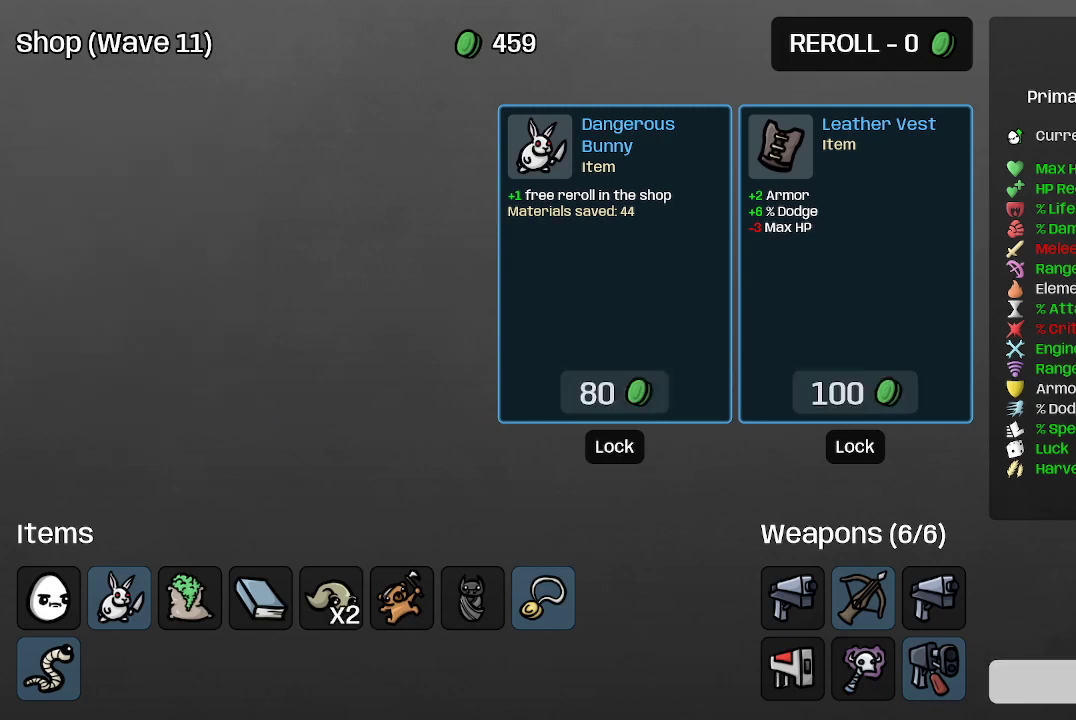
{"buttons": [], "left_stick": "center", "right_stick": "center", "events": []}
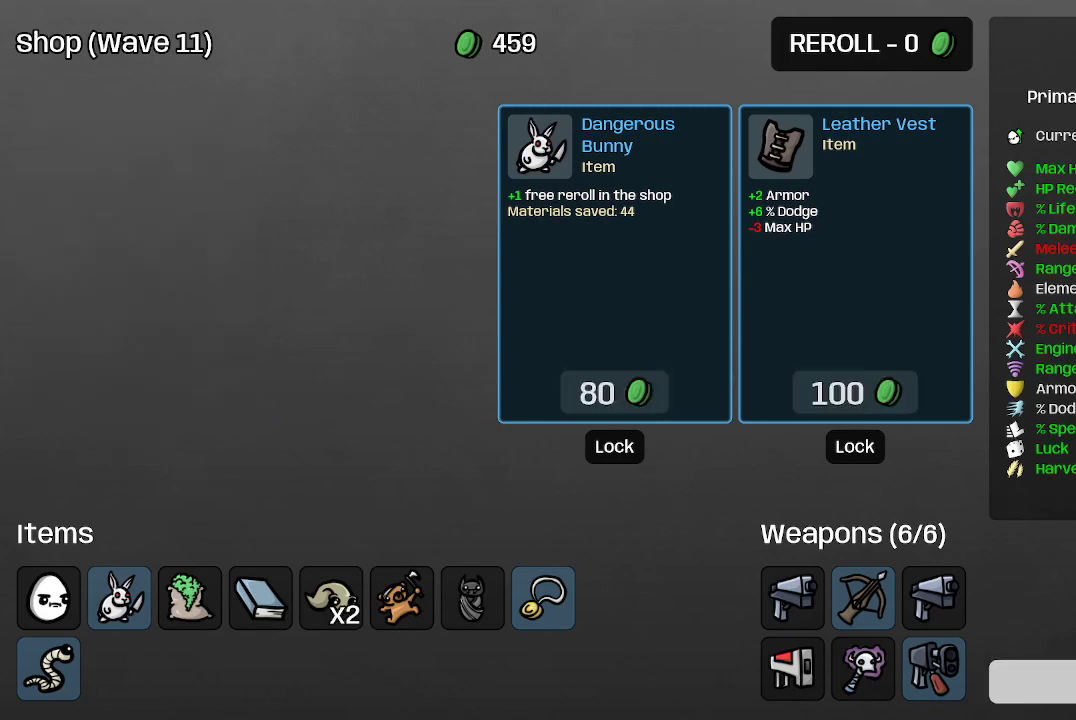
{"buttons": [], "left_stick": "center", "right_stick": "center", "events": []}
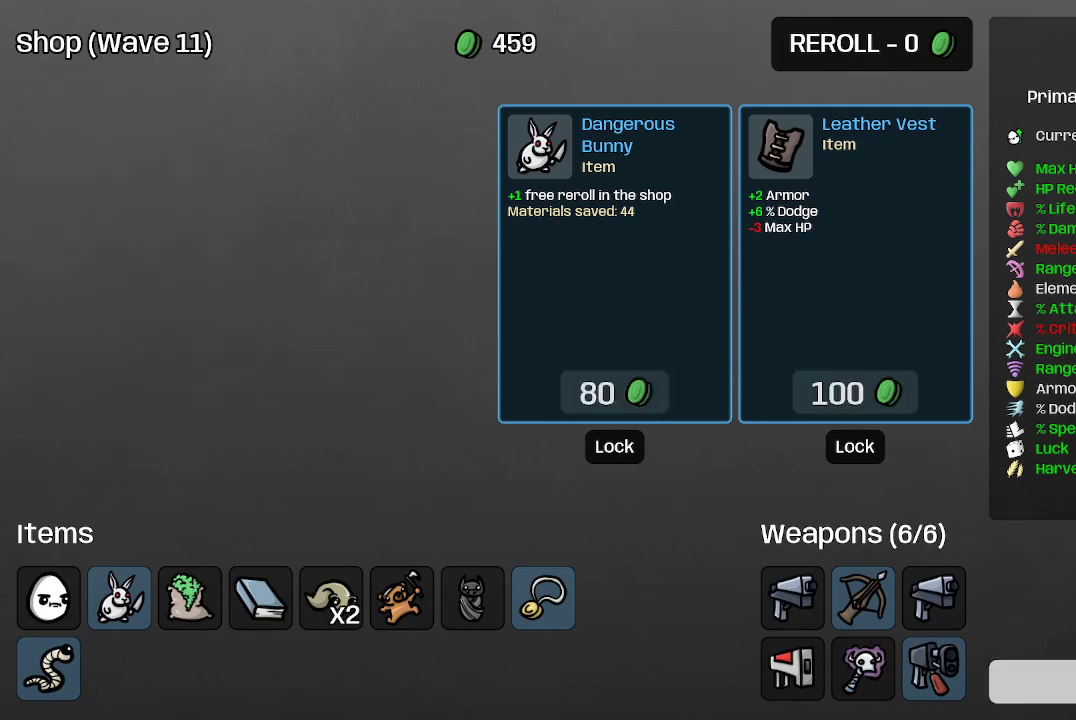
{"buttons": [], "left_stick": "center", "right_stick": "center", "events": []}
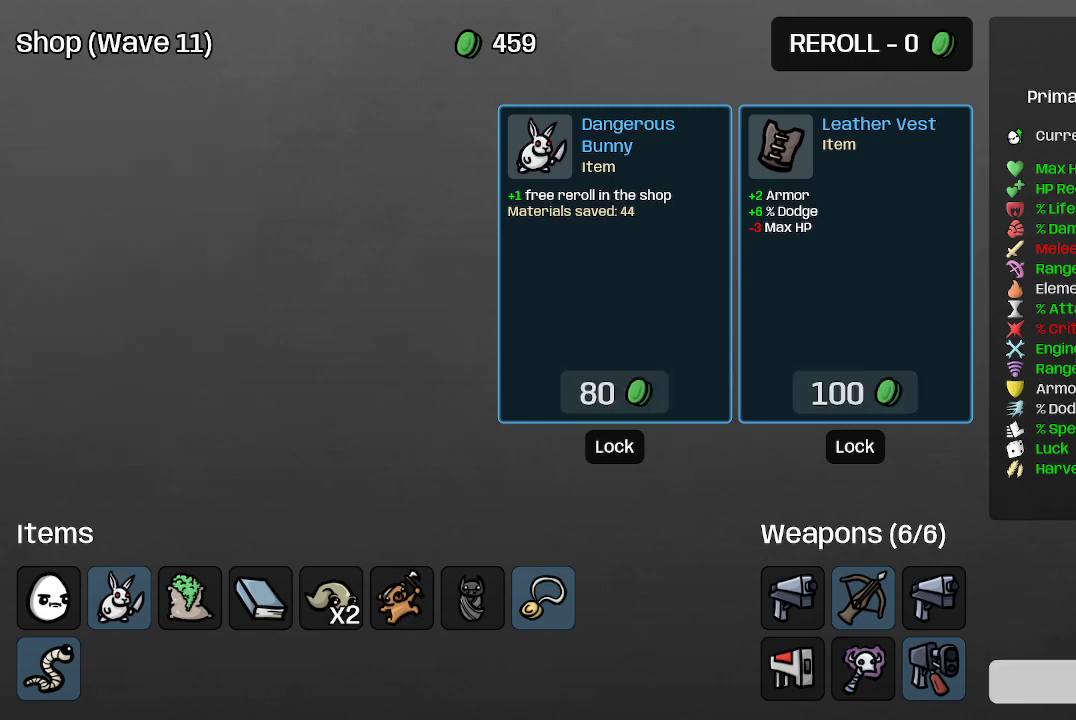
{"buttons": [], "left_stick": "center", "right_stick": "center", "events": []}
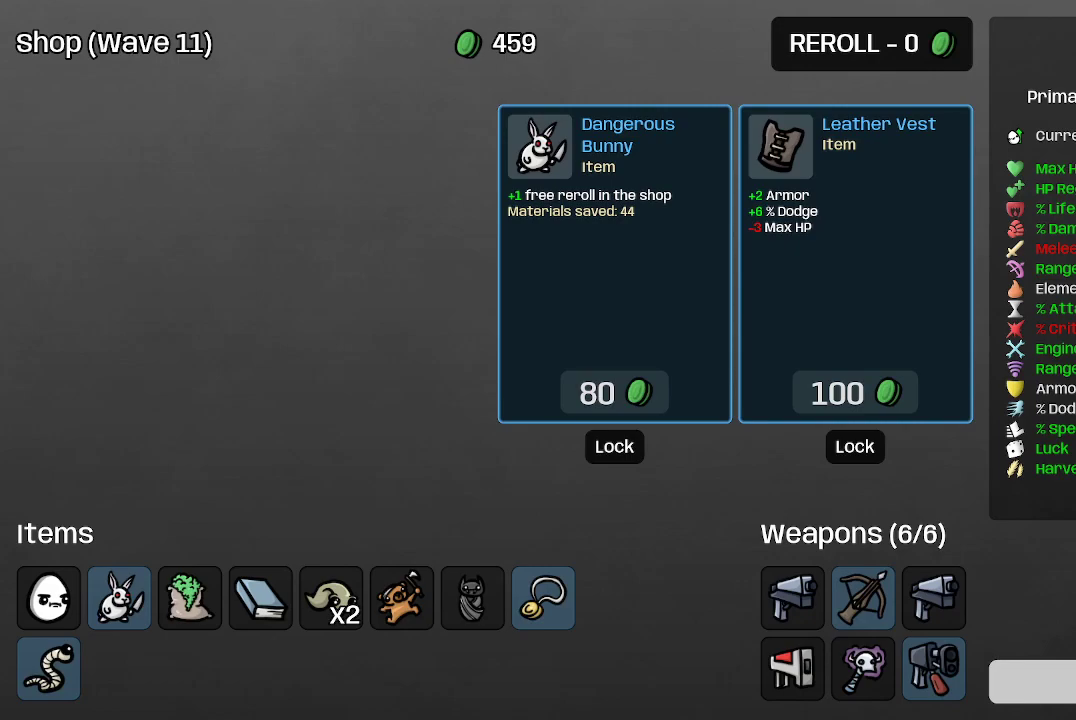
{"buttons": [], "left_stick": "center", "right_stick": "center", "events": []}
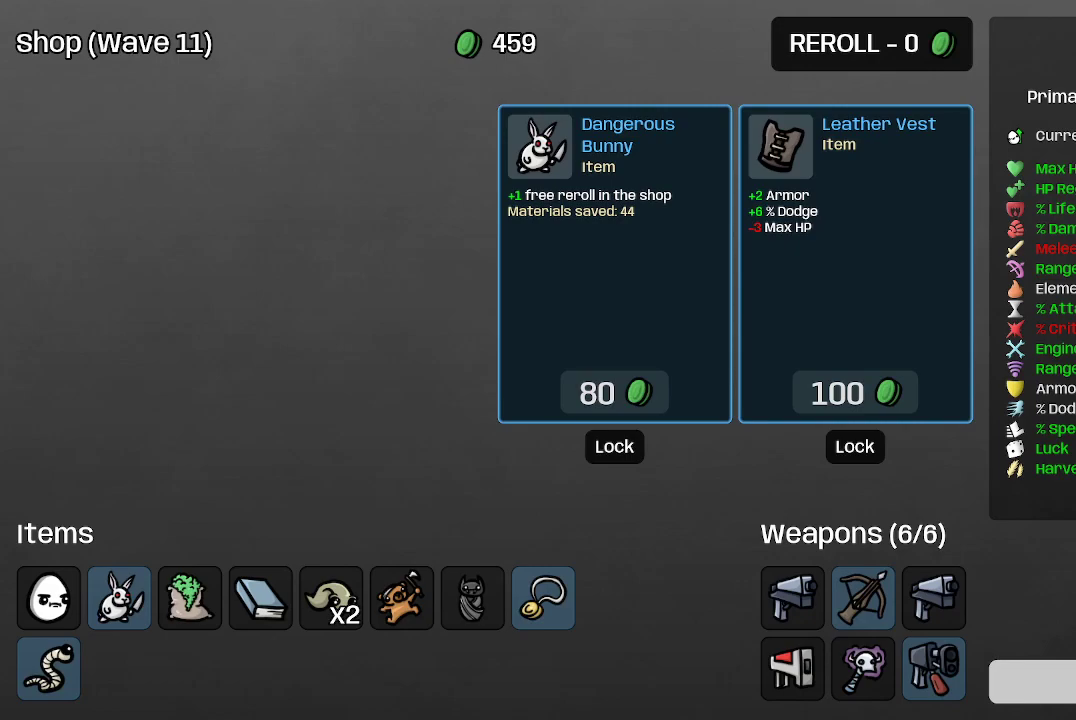
{"buttons": [], "left_stick": "center", "right_stick": "center", "events": [[67, "A", "down"], [233, "A", "up"]]}
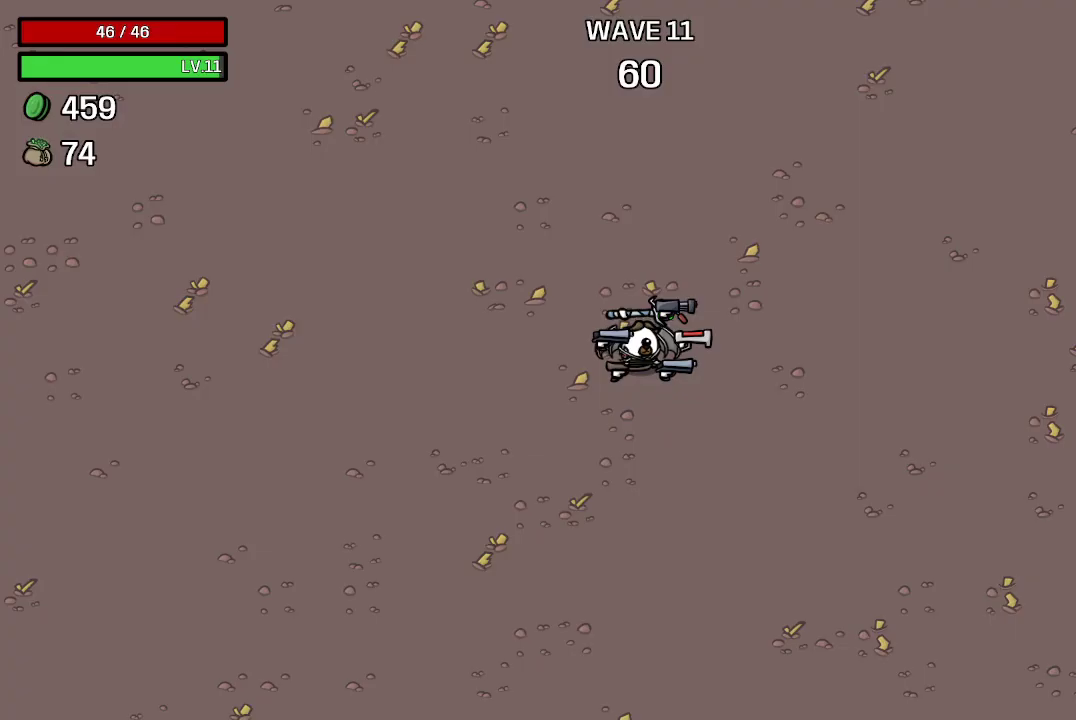
{"buttons": [], "left_stick": "up", "right_stick": "center", "events": [[200, "left_stick", "up"]]}
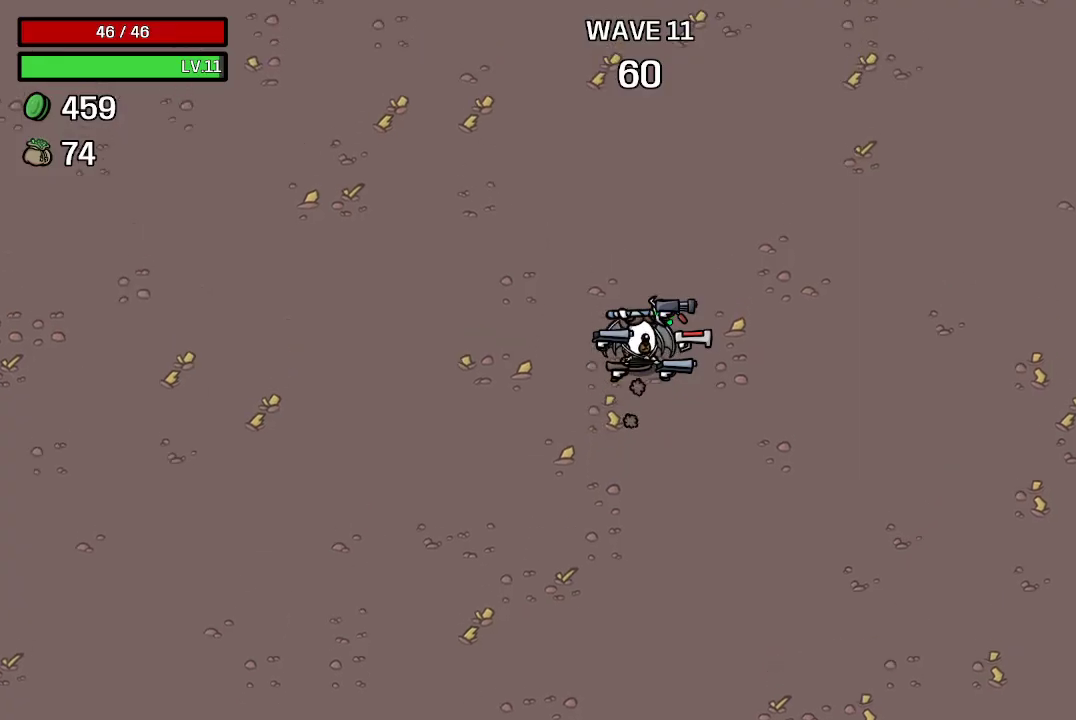
{"buttons": [], "left_stick": "up-right", "right_stick": "center", "events": [[233, "left_stick", "up-right"]]}
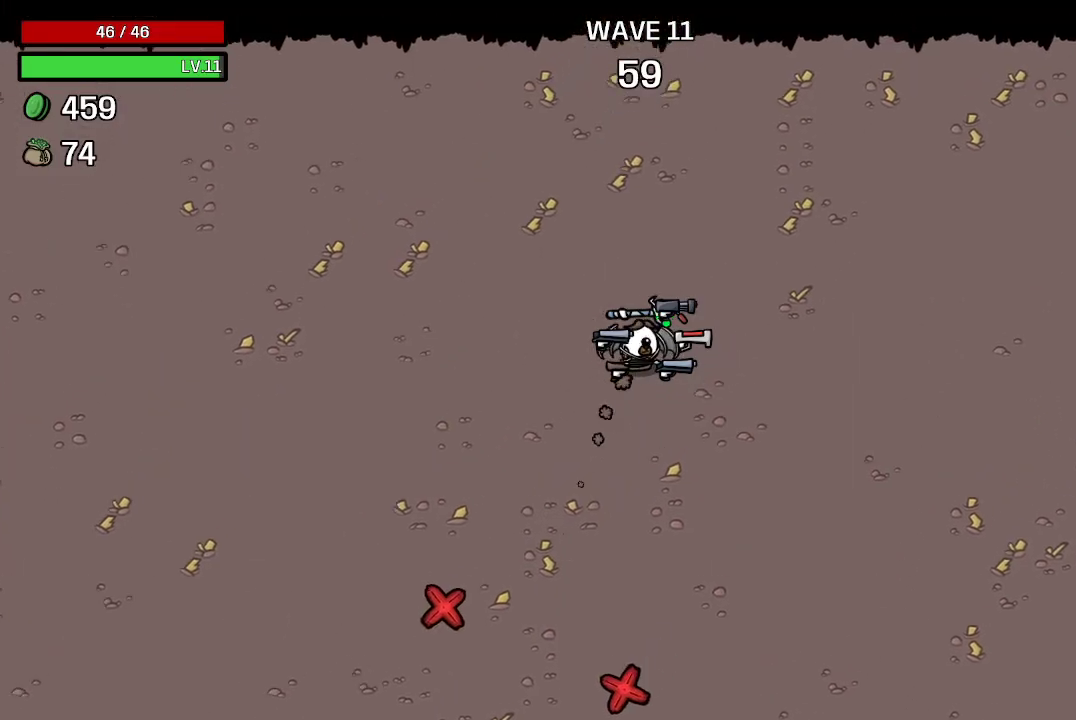
{"buttons": [], "left_stick": "down-right", "right_stick": "center", "events": [[300, "left_stick", "right"], [467, "left_stick", "down-right"]]}
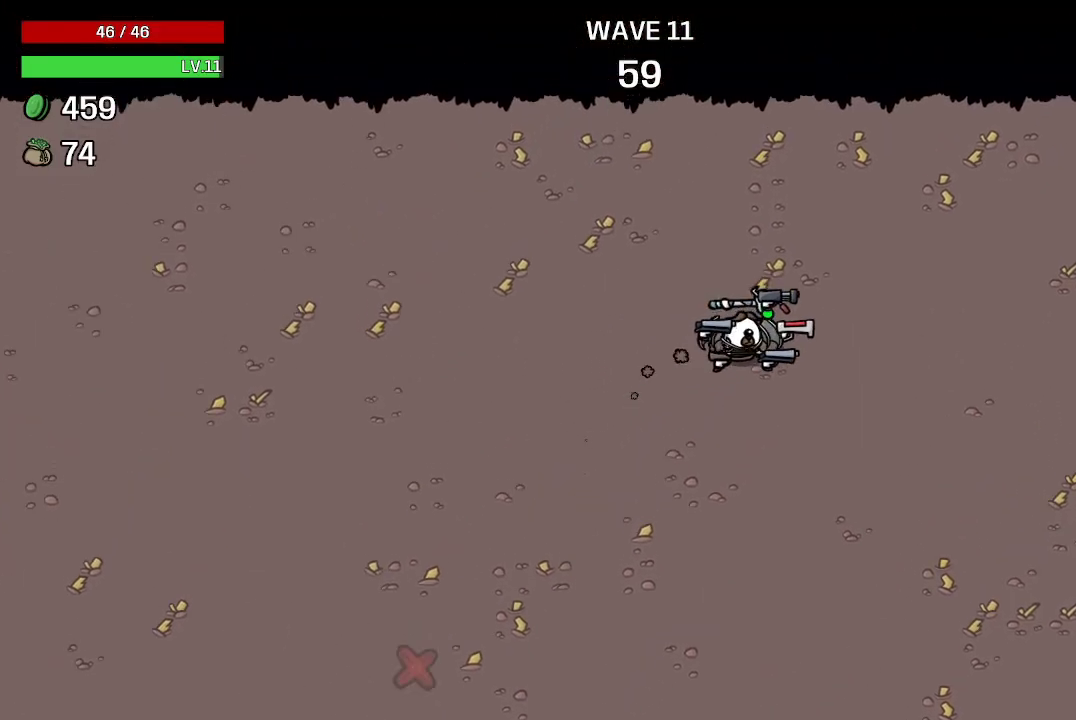
{"buttons": [], "left_stick": "down-left", "right_stick": "center", "events": [[33, "left_stick", "down"], [167, "left_stick", "down-left"]]}
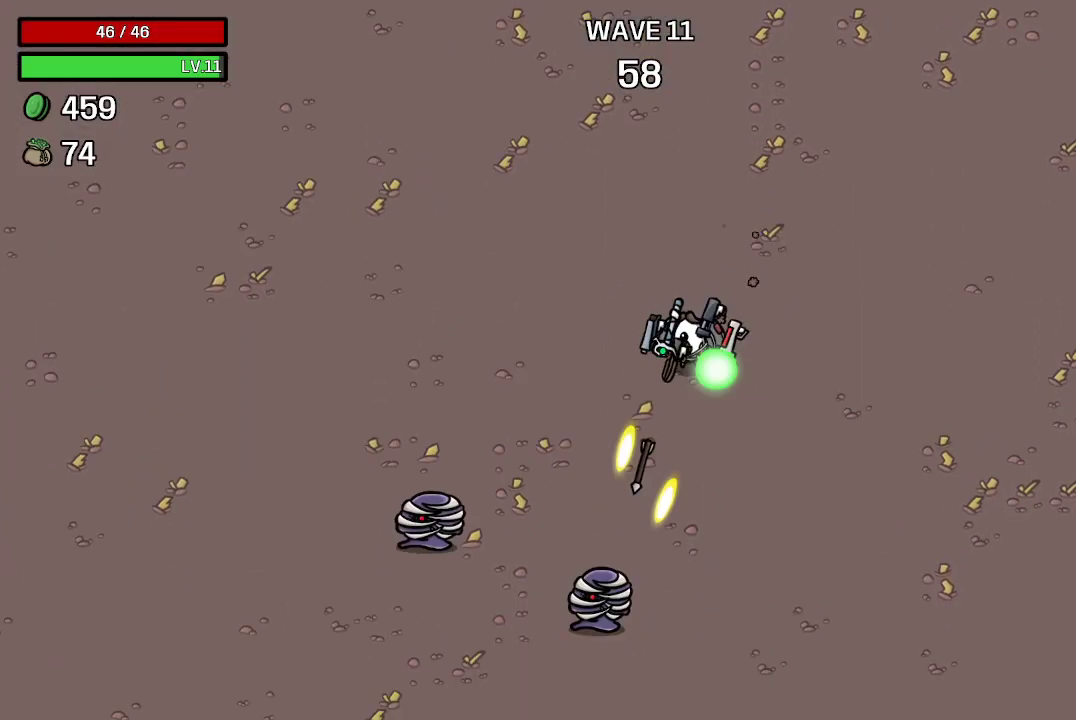
{"buttons": [], "left_stick": "up-left", "right_stick": "center", "events": [[133, "left_stick", "left"], [333, "left_stick", "up-left"]]}
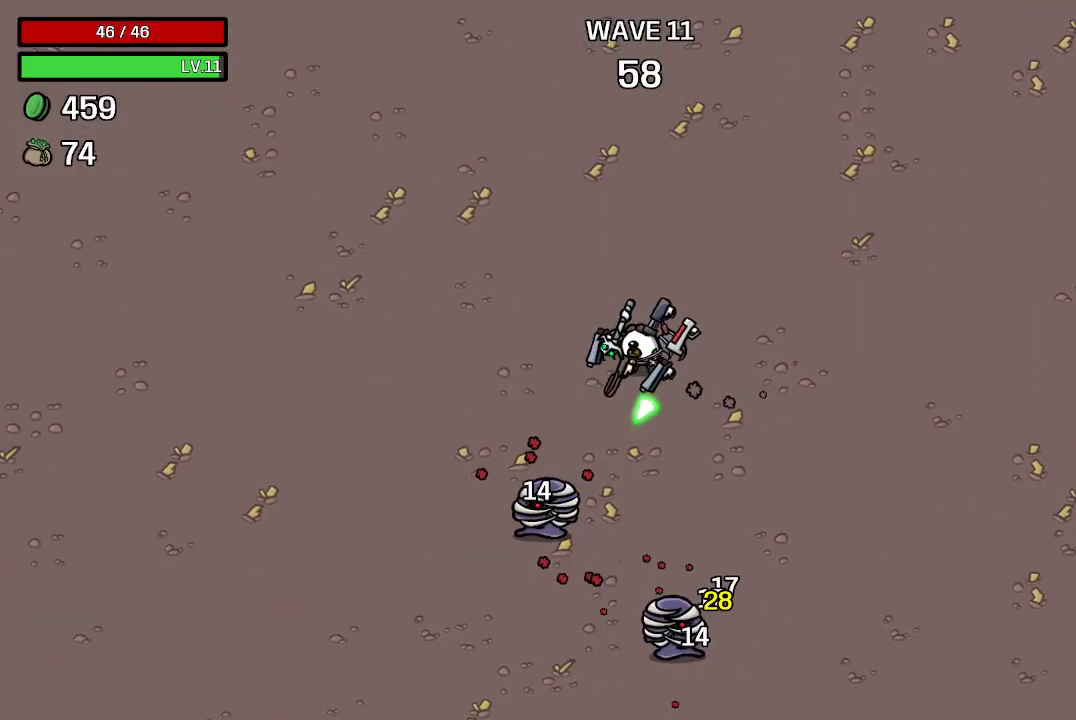
{"buttons": [], "left_stick": "left", "right_stick": "center", "events": [[233, "left_stick", "left"]]}
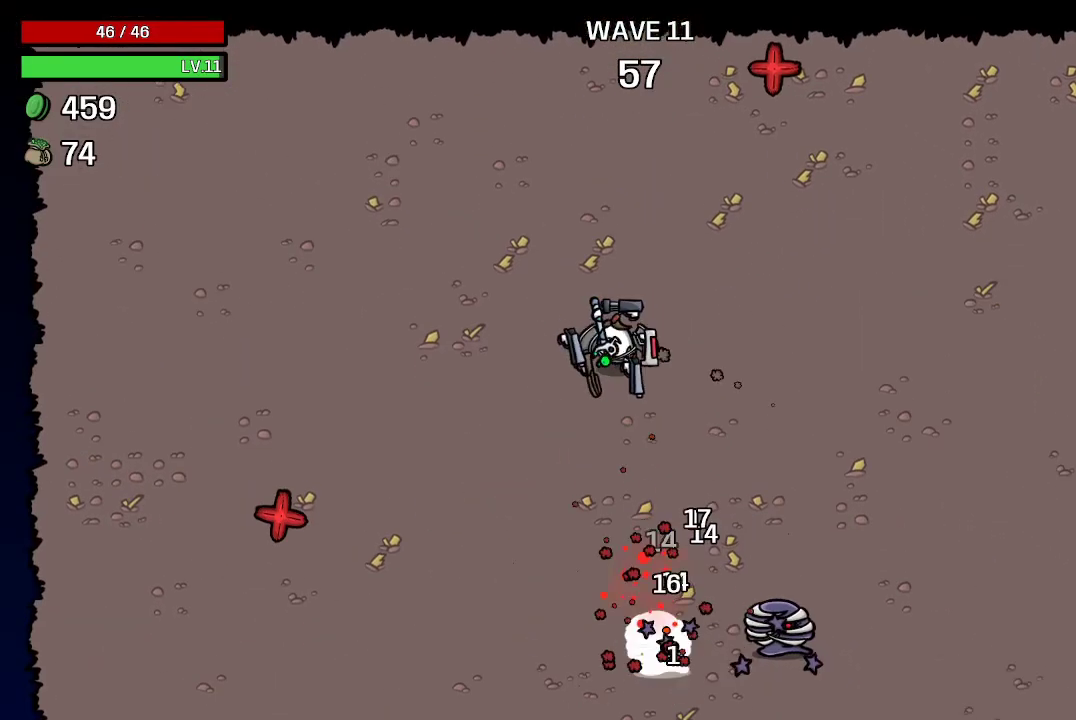
{"buttons": [], "left_stick": "down-left", "right_stick": "center", "events": [[33, "left_stick", "down-left"]]}
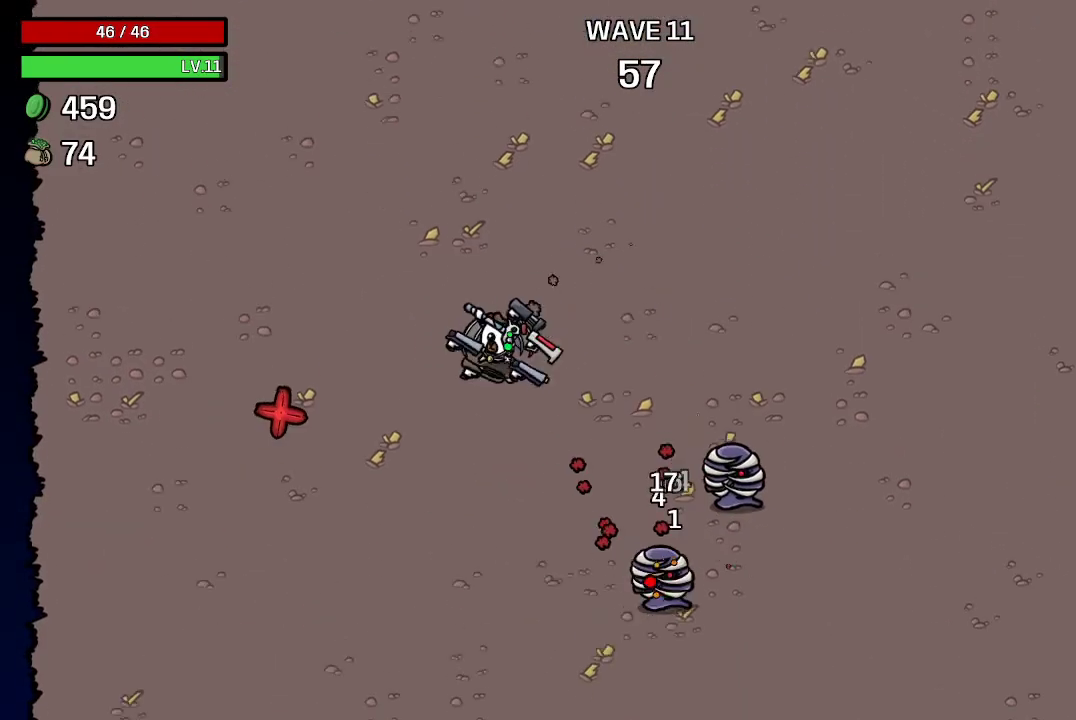
{"buttons": [], "left_stick": "down-left", "right_stick": "center", "events": [[100, "left_stick", "down"], [500, "left_stick", "down-left"]]}
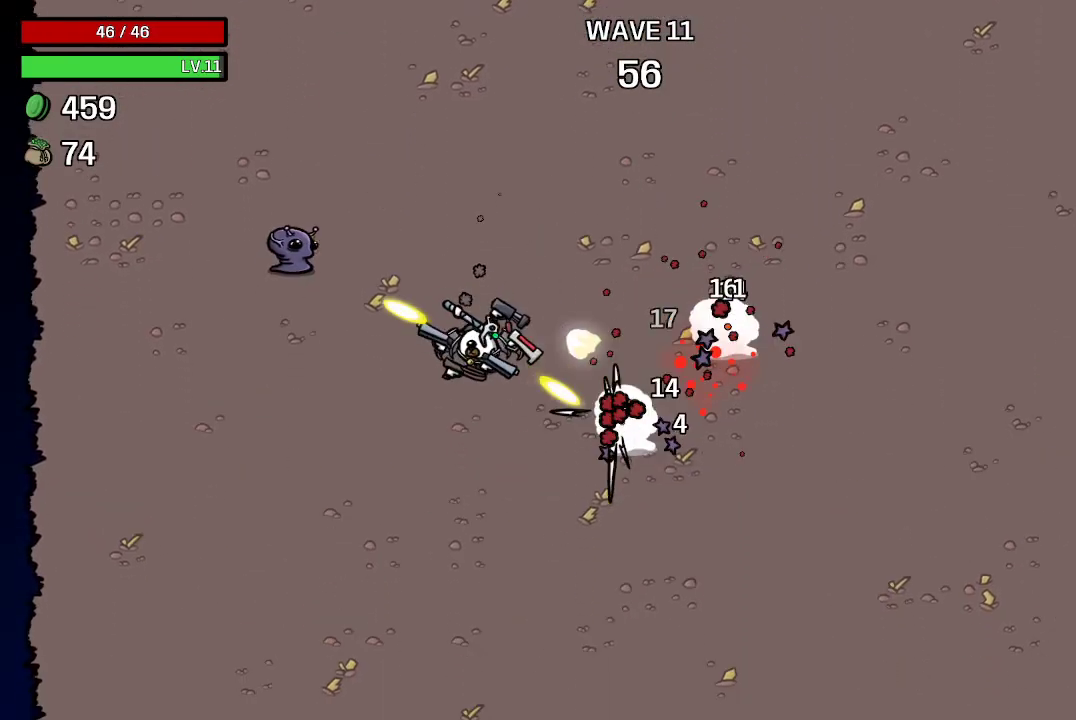
{"buttons": [], "left_stick": "down", "right_stick": "center", "events": [[400, "left_stick", "down"]]}